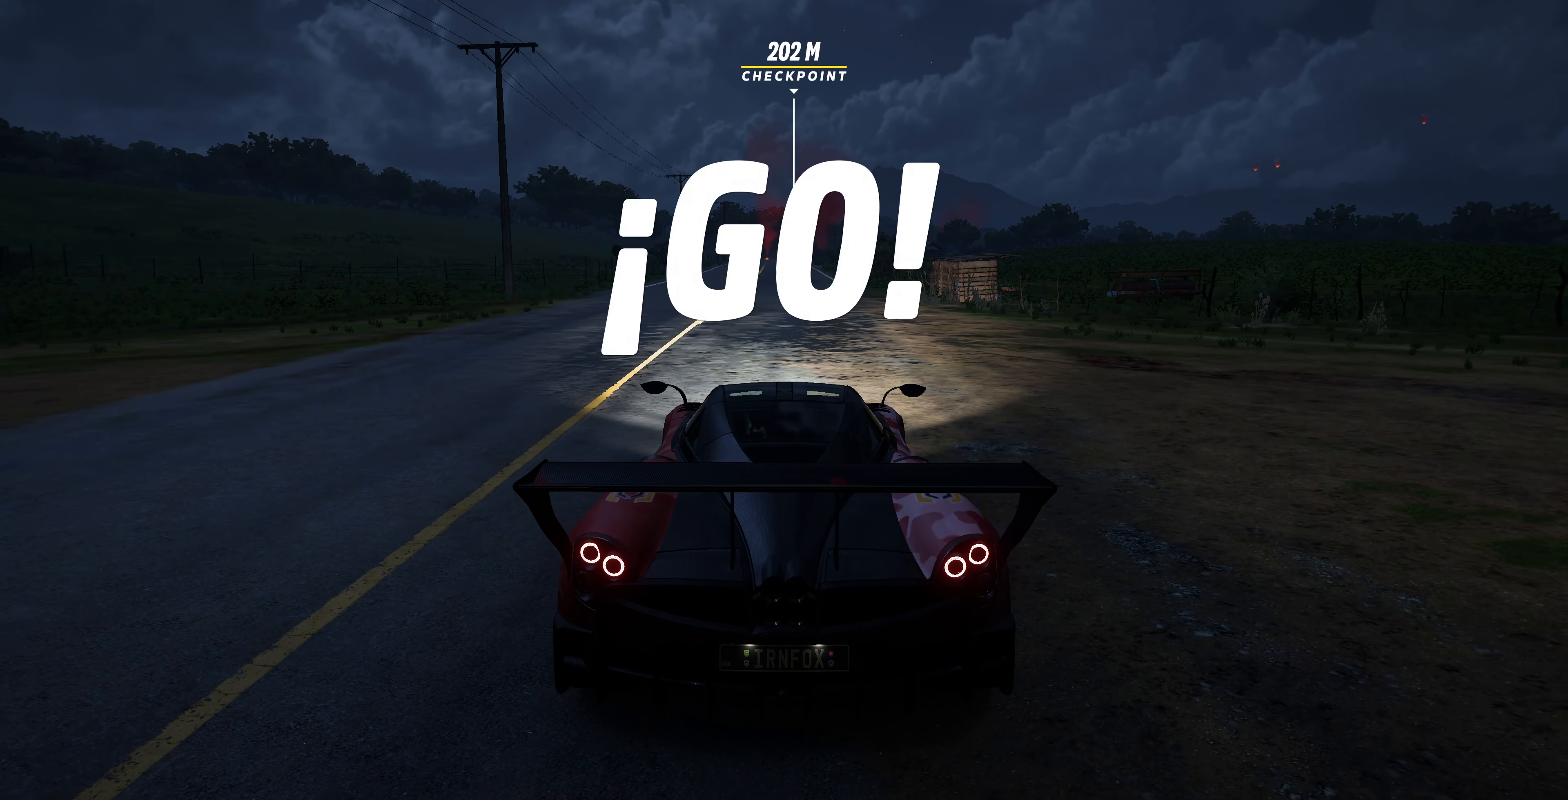
Gameplay with a controller (PlayStation layout); each line is a JSON object with the inputs held at the frame after it. "events" lists button and stick changes between this image and that frame as [ms after this image, input, new state], when the widget could be followed in between.
{"buttons": ["R2"], "left_stick": "center", "right_stick": "center", "events": []}
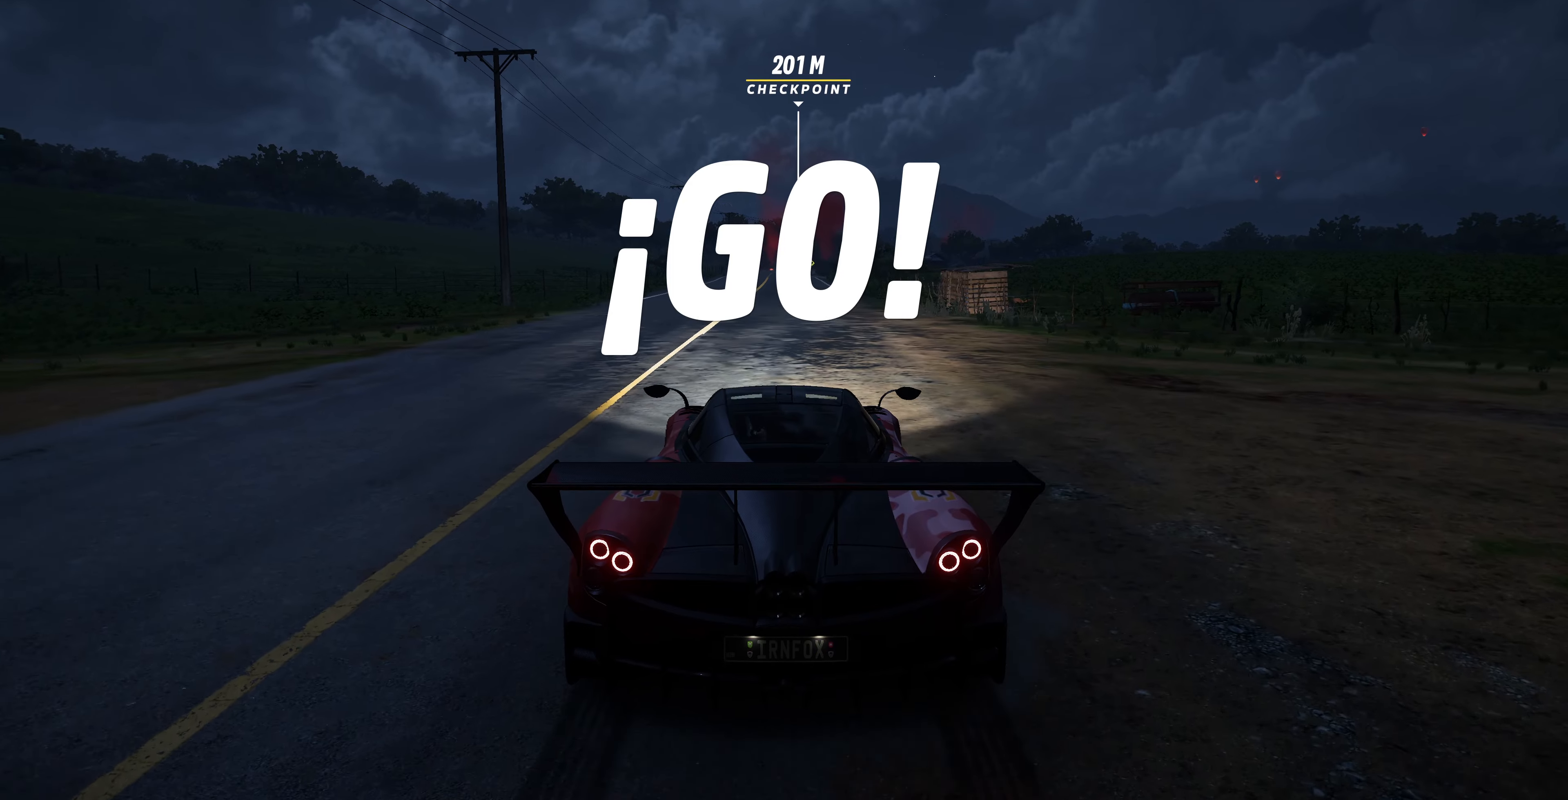
{"buttons": ["R2"], "left_stick": "center", "right_stick": "center", "events": []}
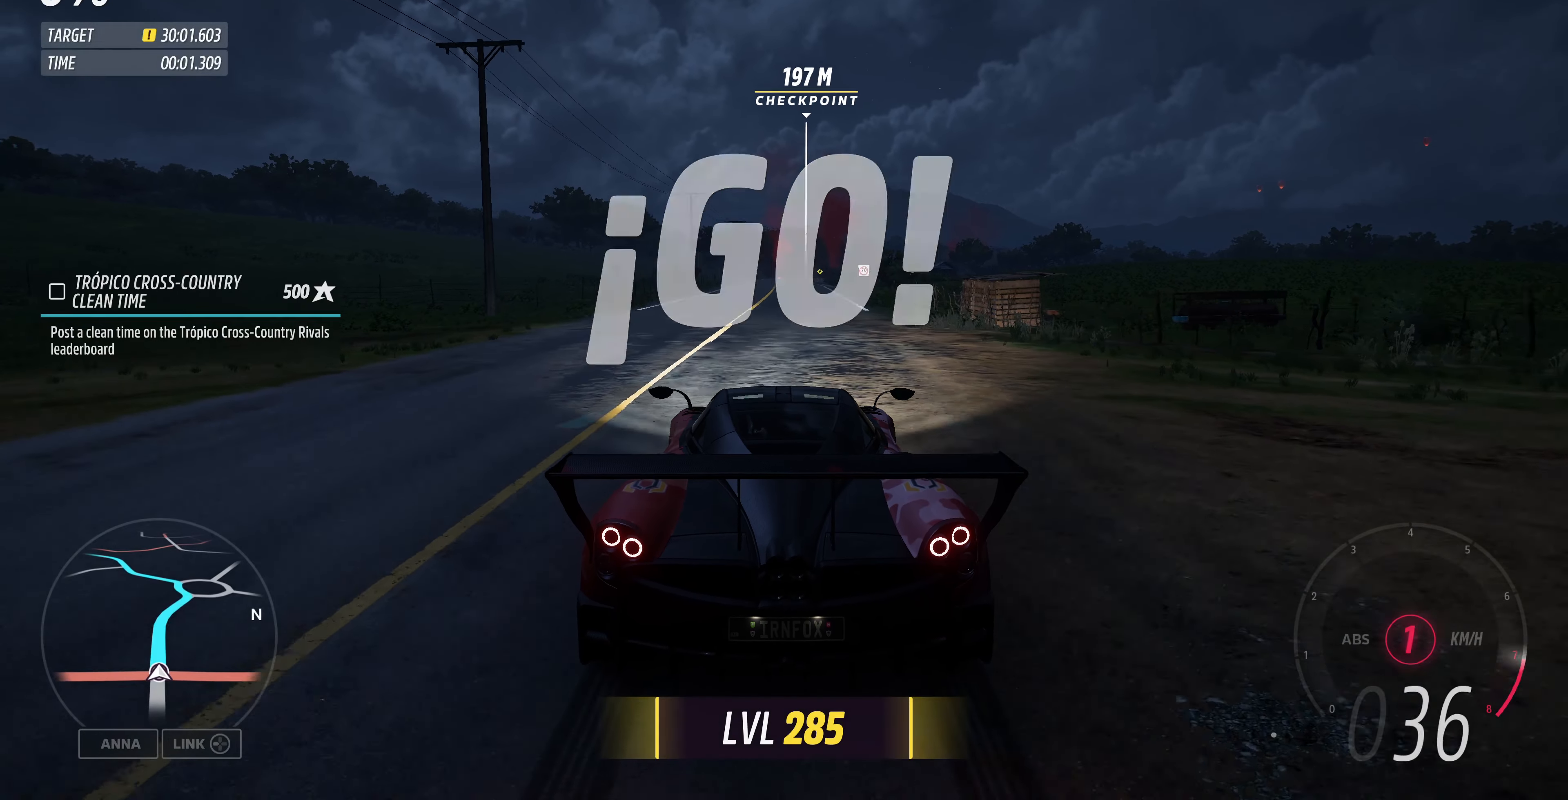
{"buttons": ["R2"], "left_stick": "center", "right_stick": "center", "events": [[300, "left_stick", "right"], [467, "left_stick", "center"]]}
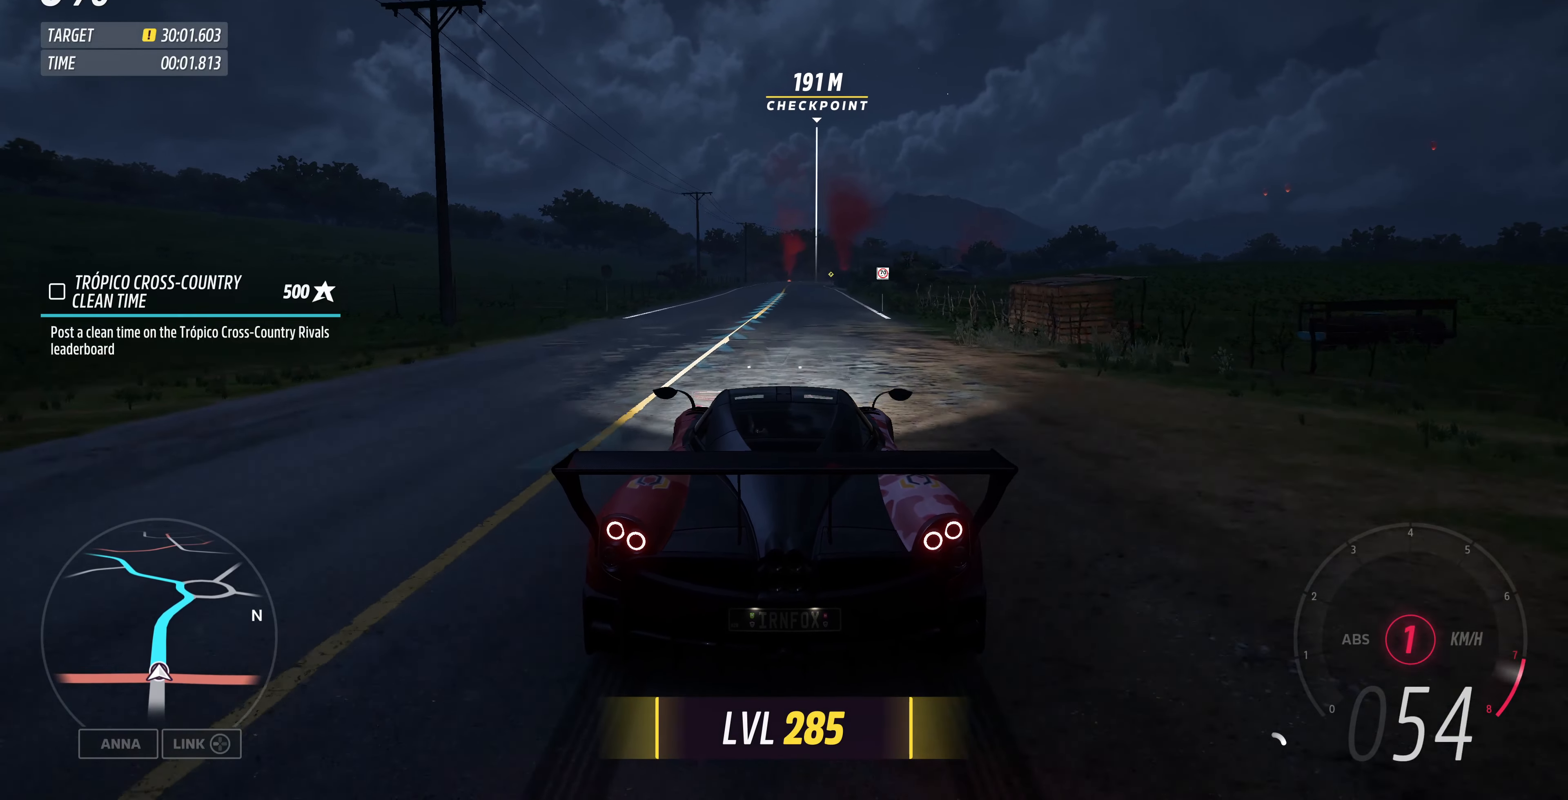
{"buttons": ["R2"], "left_stick": "center", "right_stick": "center", "events": []}
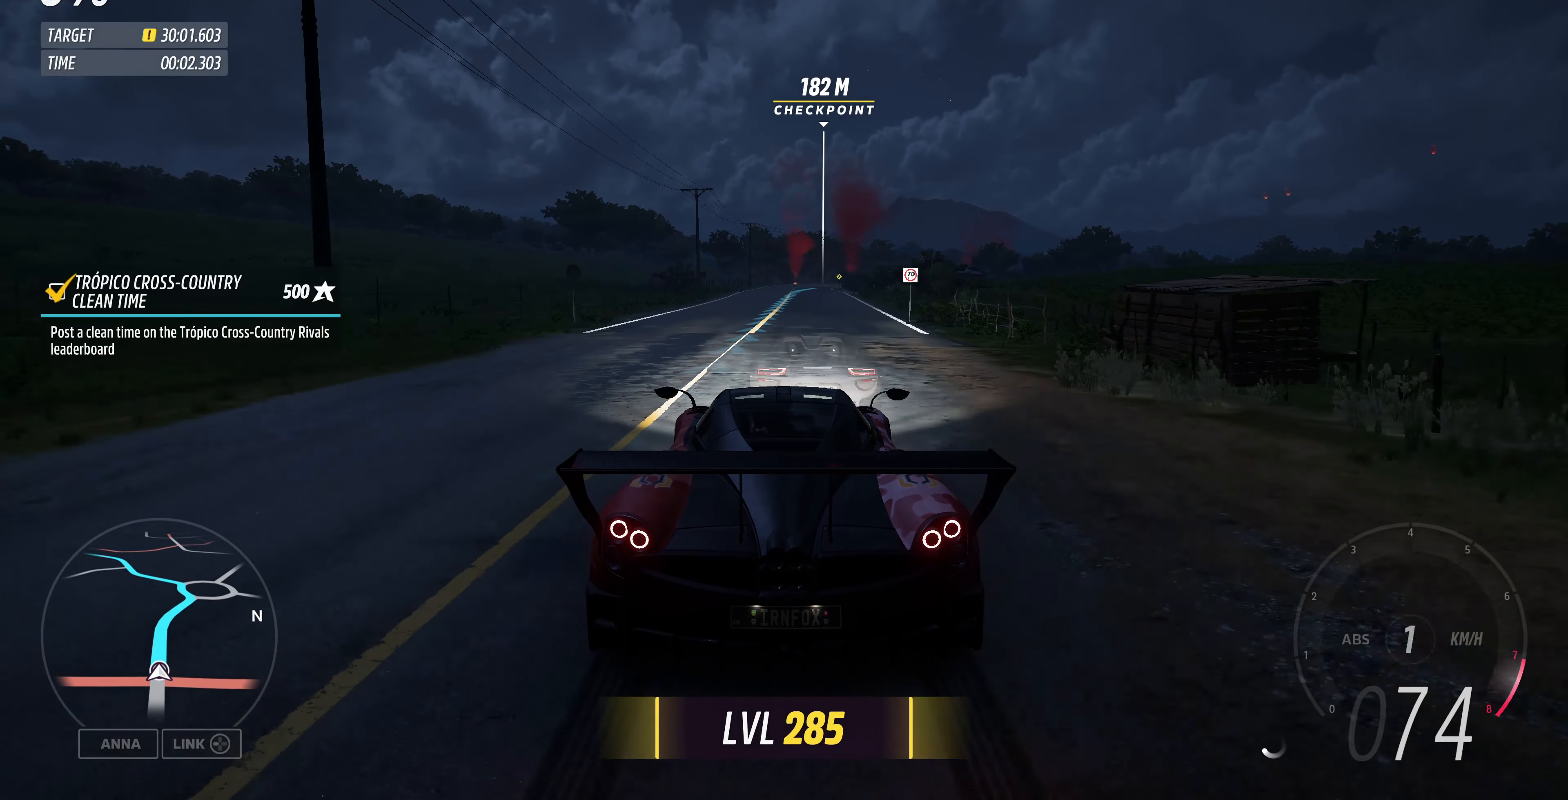
{"buttons": ["R2"], "left_stick": "center", "right_stick": "down", "events": [[334, "right_stick", "down"]]}
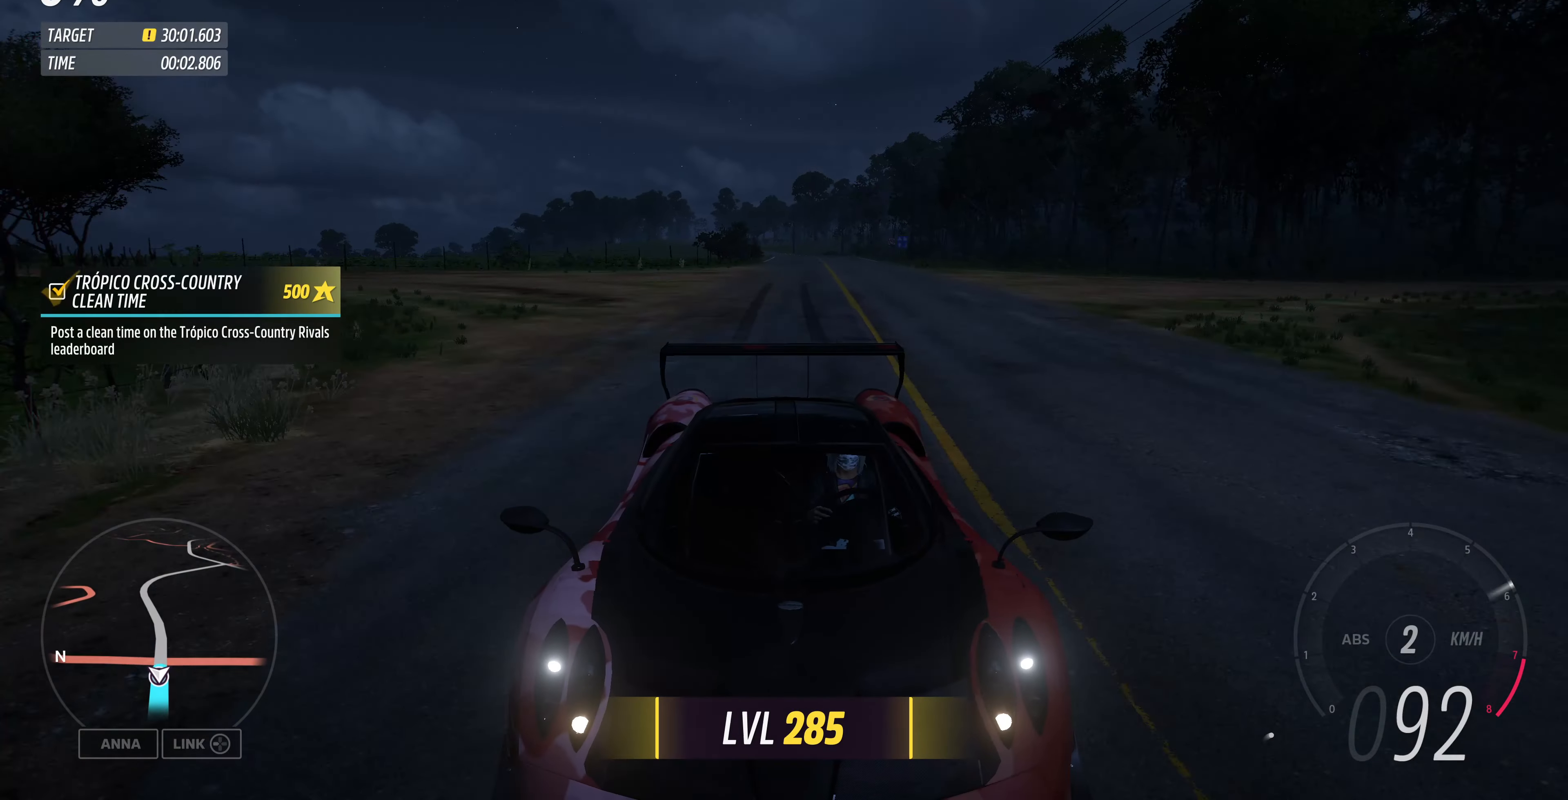
{"buttons": ["R2"], "left_stick": "center", "right_stick": "center", "events": [[334, "right_stick", "center"]]}
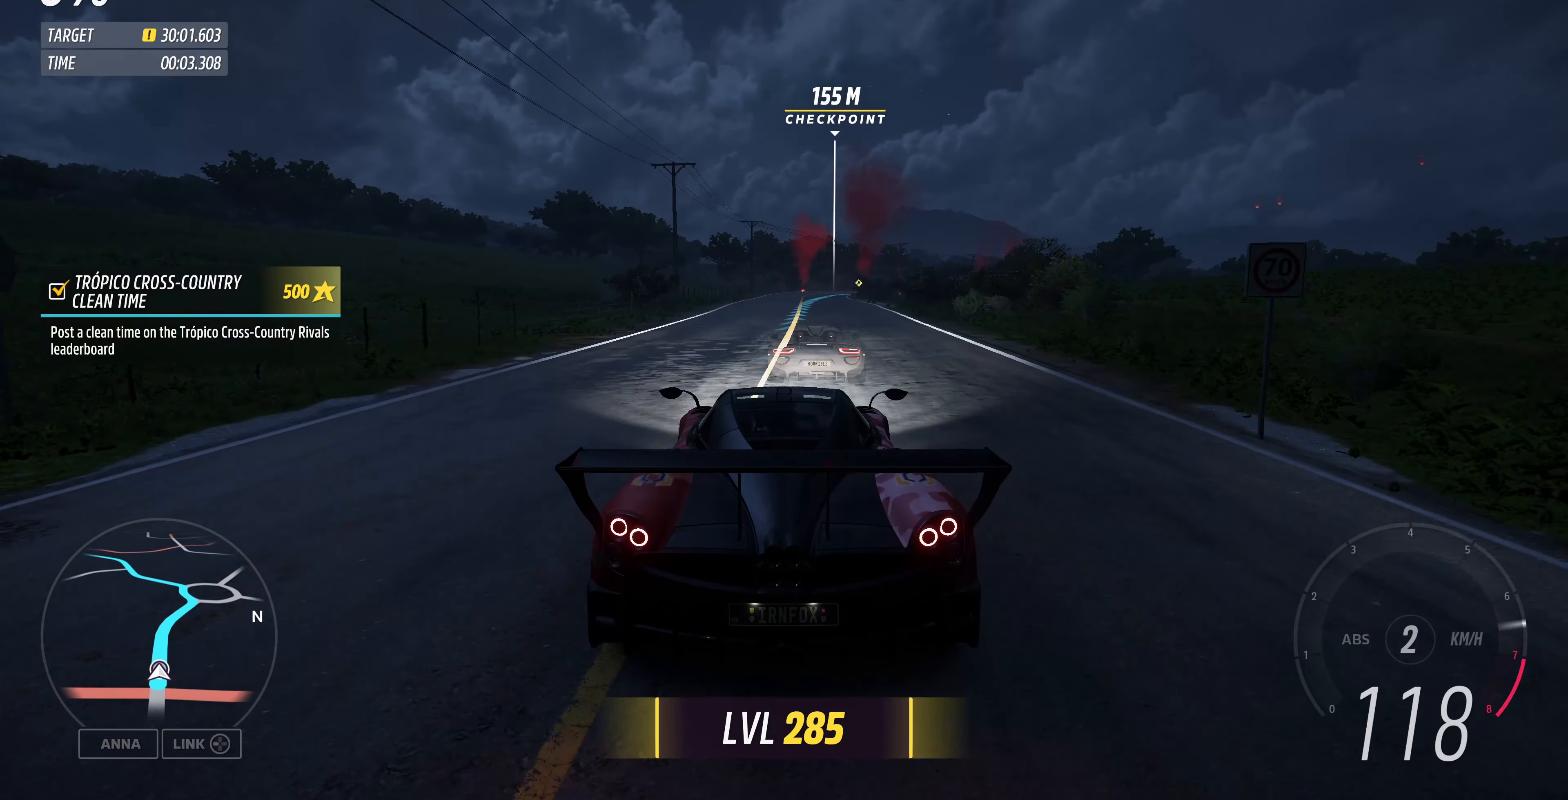
{"buttons": ["R2"], "left_stick": "center", "right_stick": "center", "events": []}
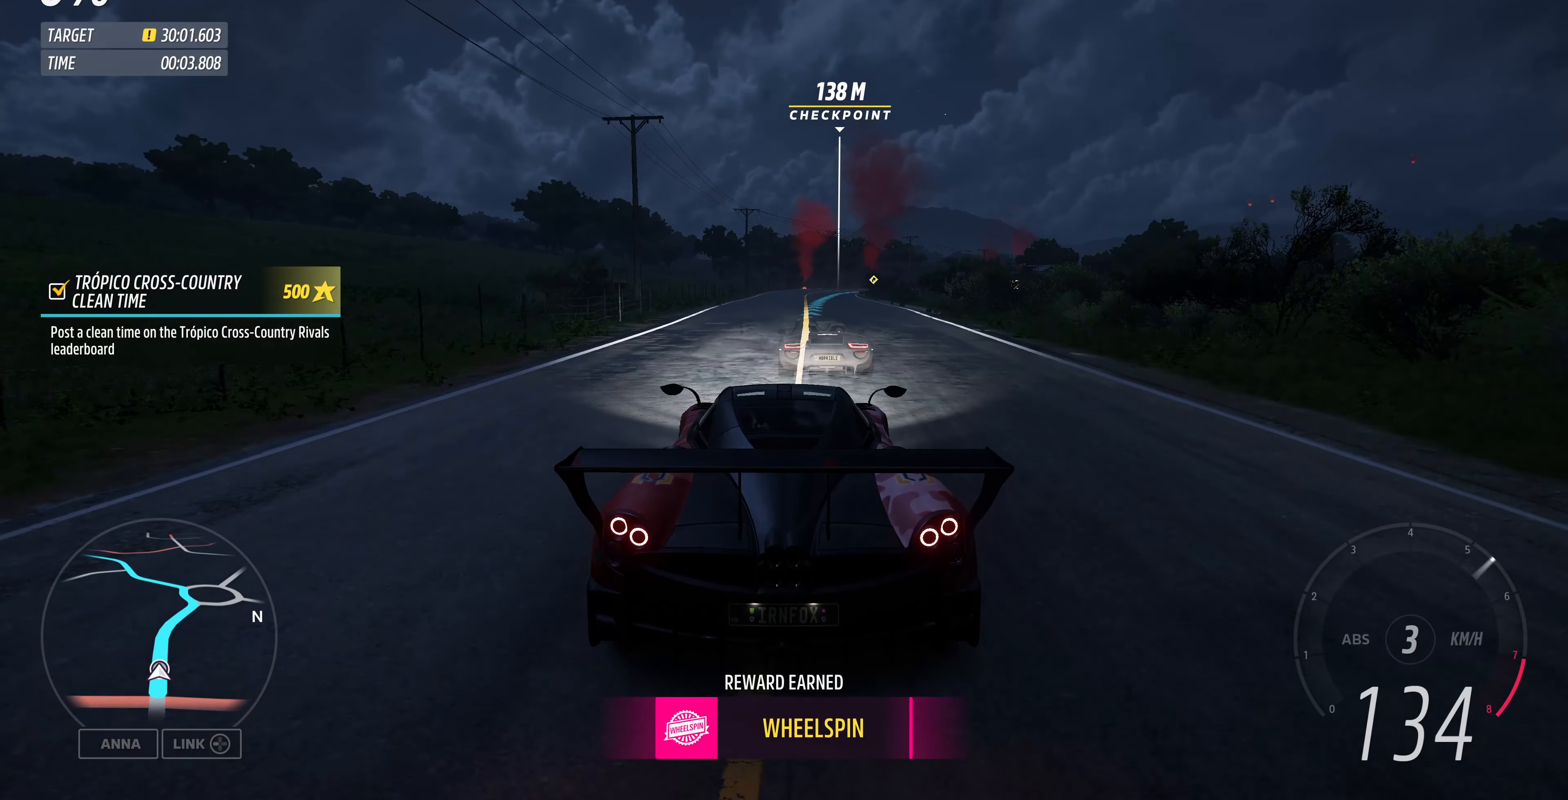
{"buttons": ["R2"], "left_stick": "center", "right_stick": "center", "events": []}
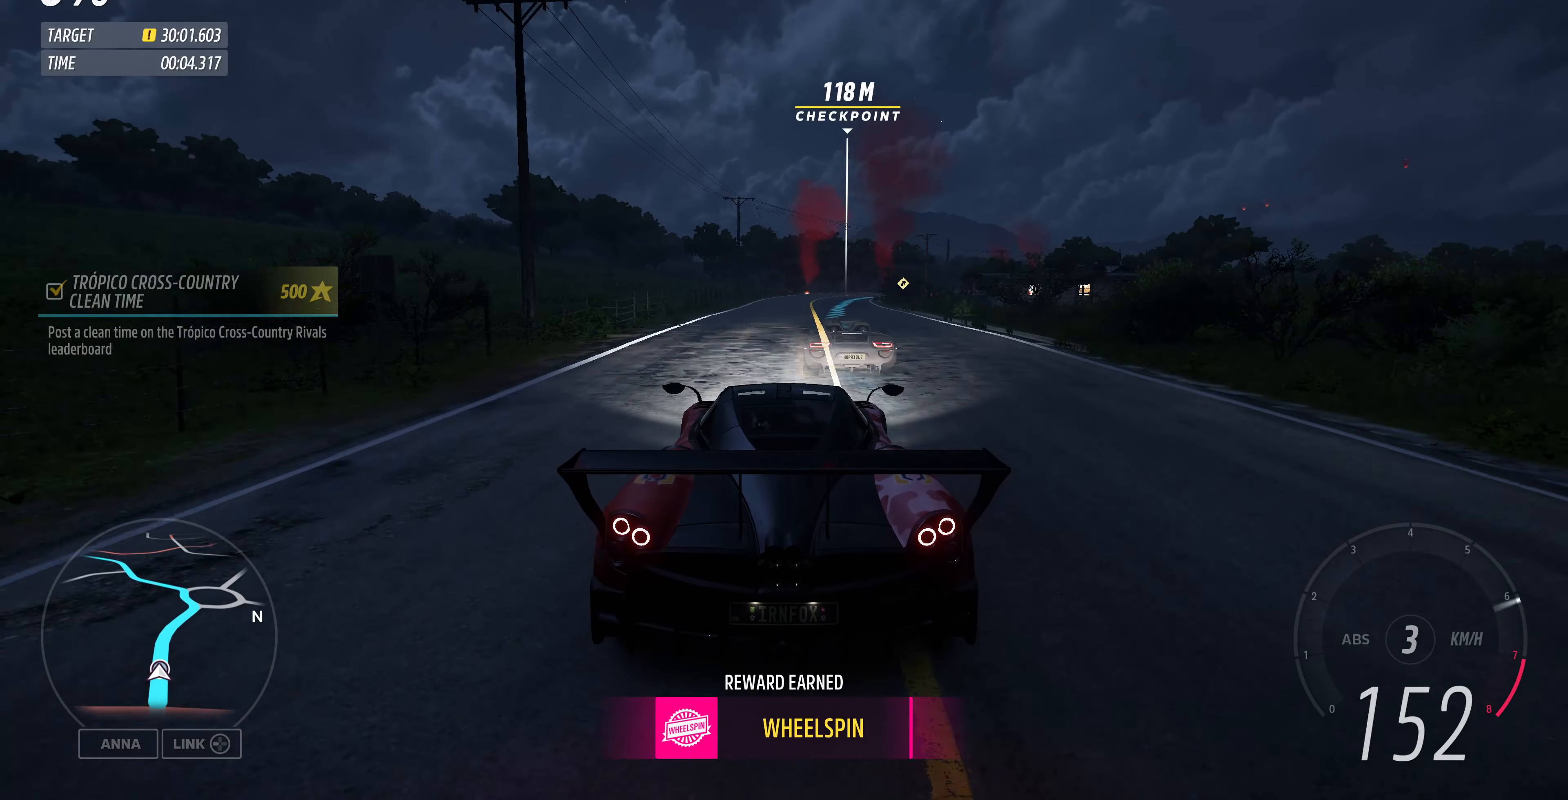
{"buttons": ["R2"], "left_stick": "up", "right_stick": "center", "events": [[134, "left_stick", "up"]]}
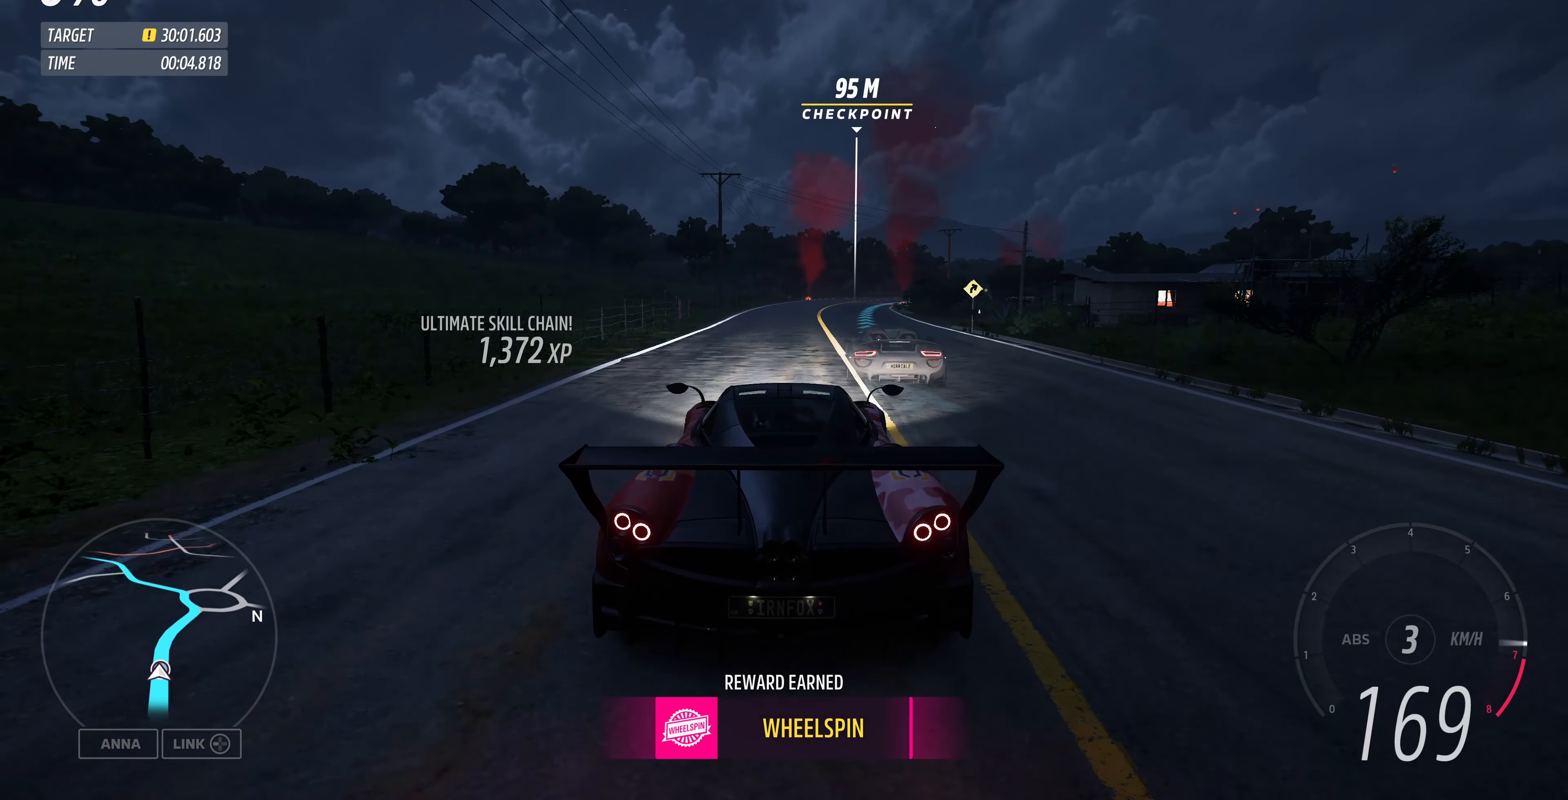
{"buttons": ["R2"], "left_stick": "up", "right_stick": "center", "events": []}
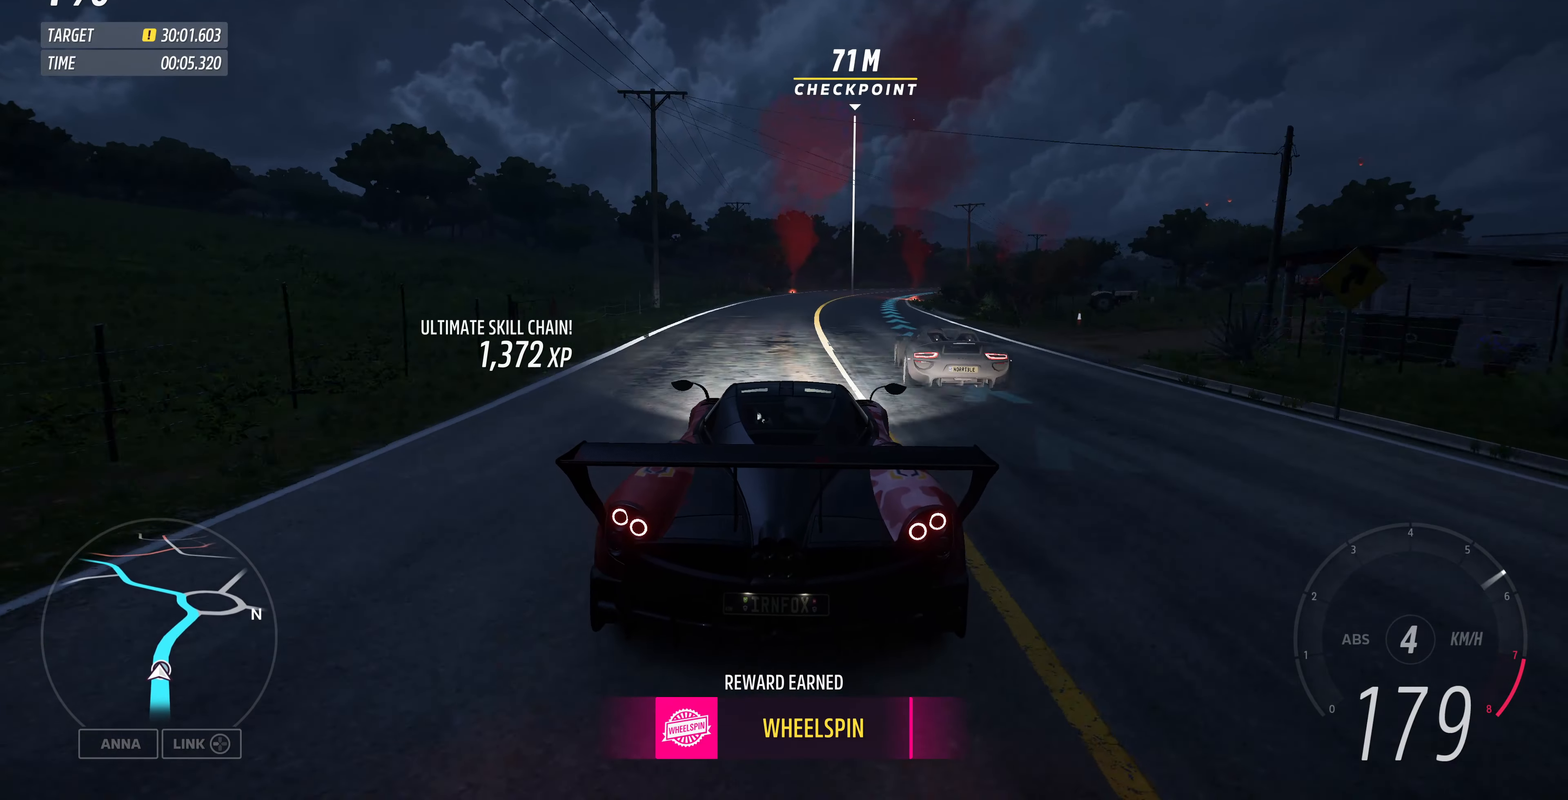
{"buttons": ["R2"], "left_stick": "up", "right_stick": "center", "events": []}
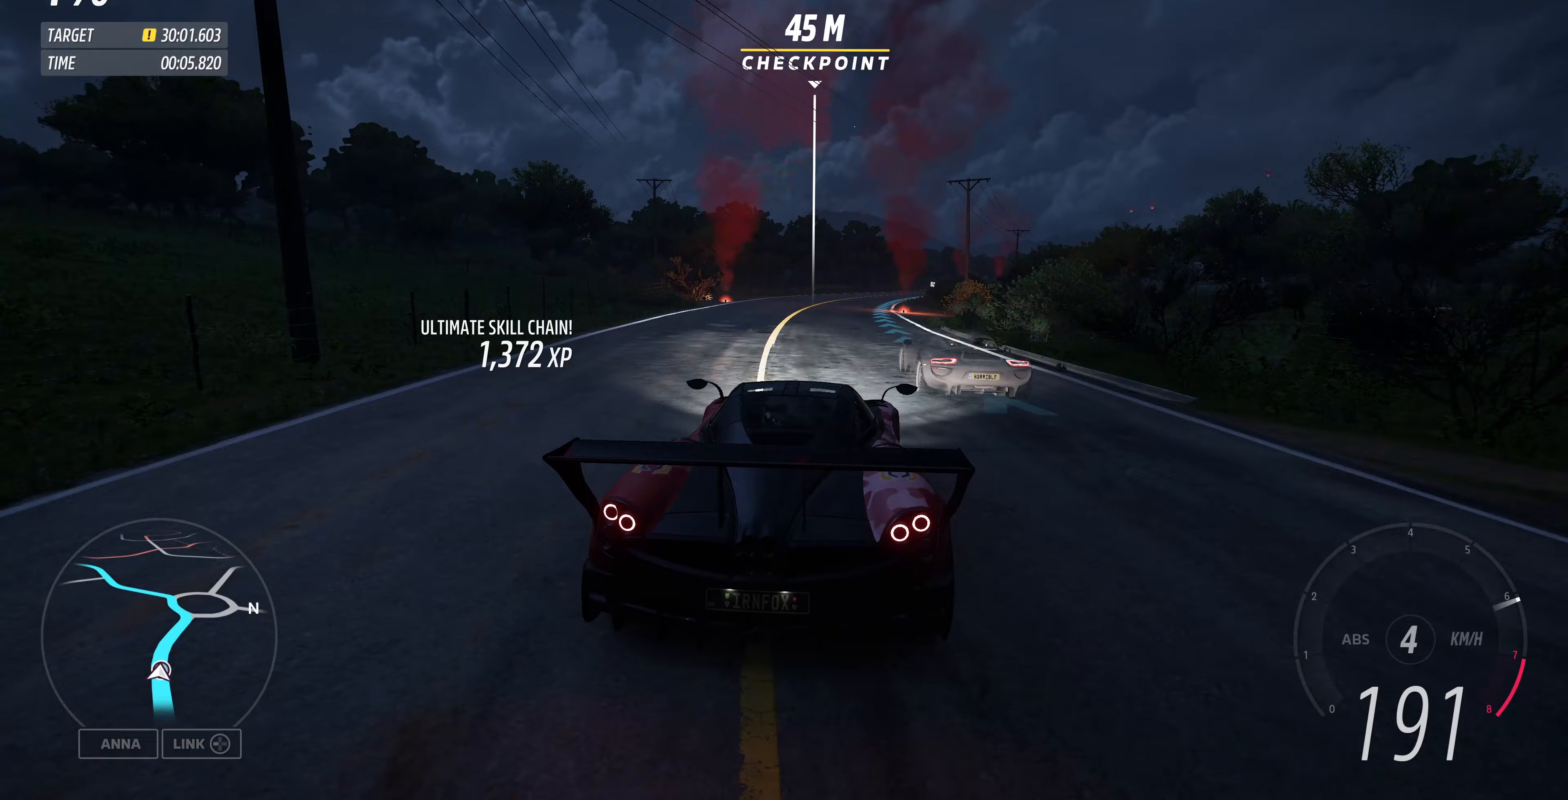
{"buttons": ["R2"], "left_stick": "up-right", "right_stick": "center", "events": [[400, "left_stick", "up-right"]]}
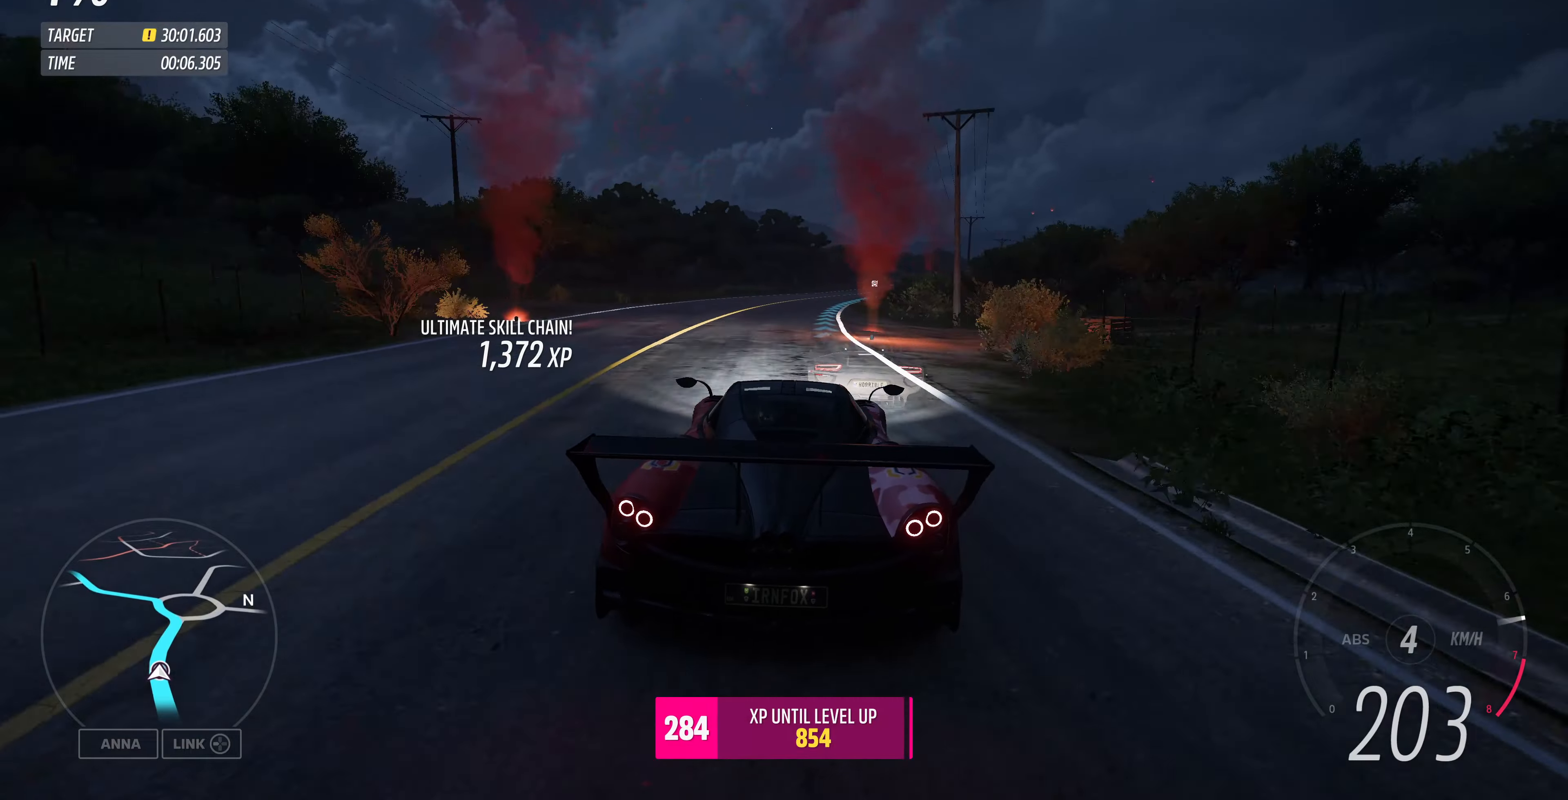
{"buttons": ["R2"], "left_stick": "up-right", "right_stick": "center", "events": [[67, "left_stick", "center"], [467, "left_stick", "up-right"]]}
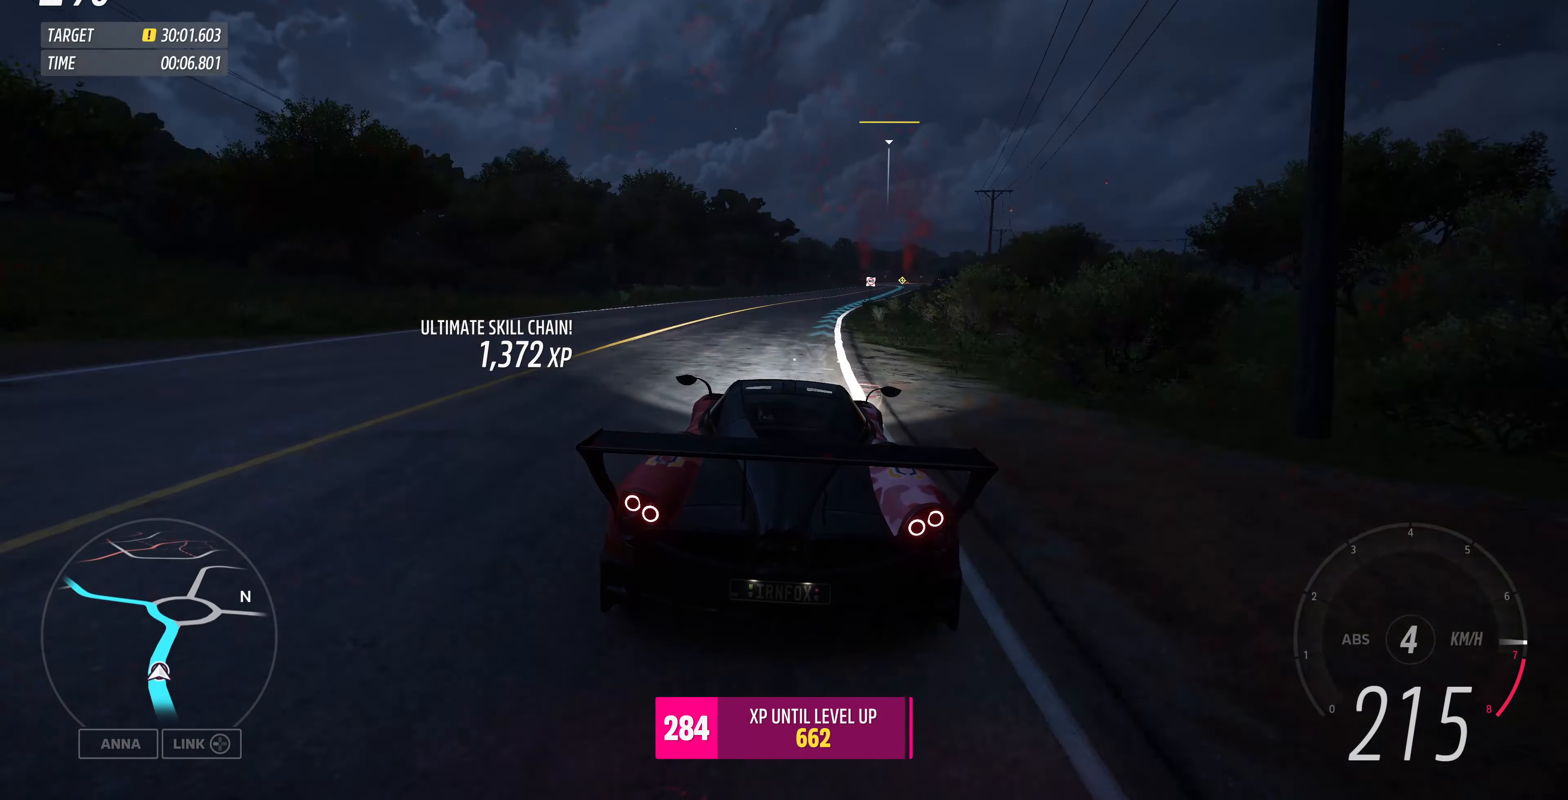
{"buttons": ["R2"], "left_stick": "up-right", "right_stick": "center", "events": [[133, "left_stick", "up"], [500, "left_stick", "up-right"]]}
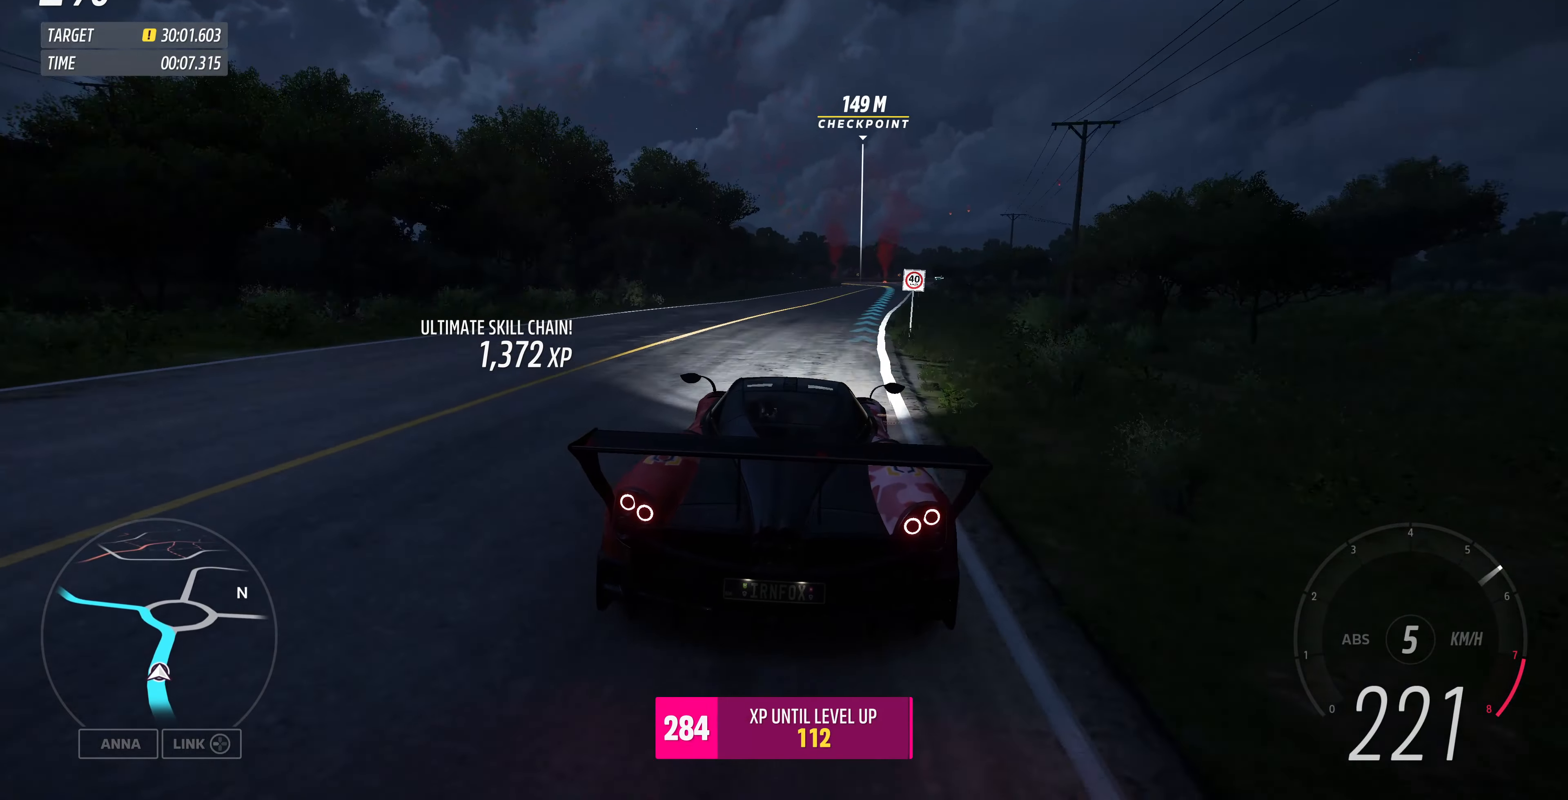
{"buttons": ["R2"], "left_stick": "center", "right_stick": "center", "events": [[400, "left_stick", "center"]]}
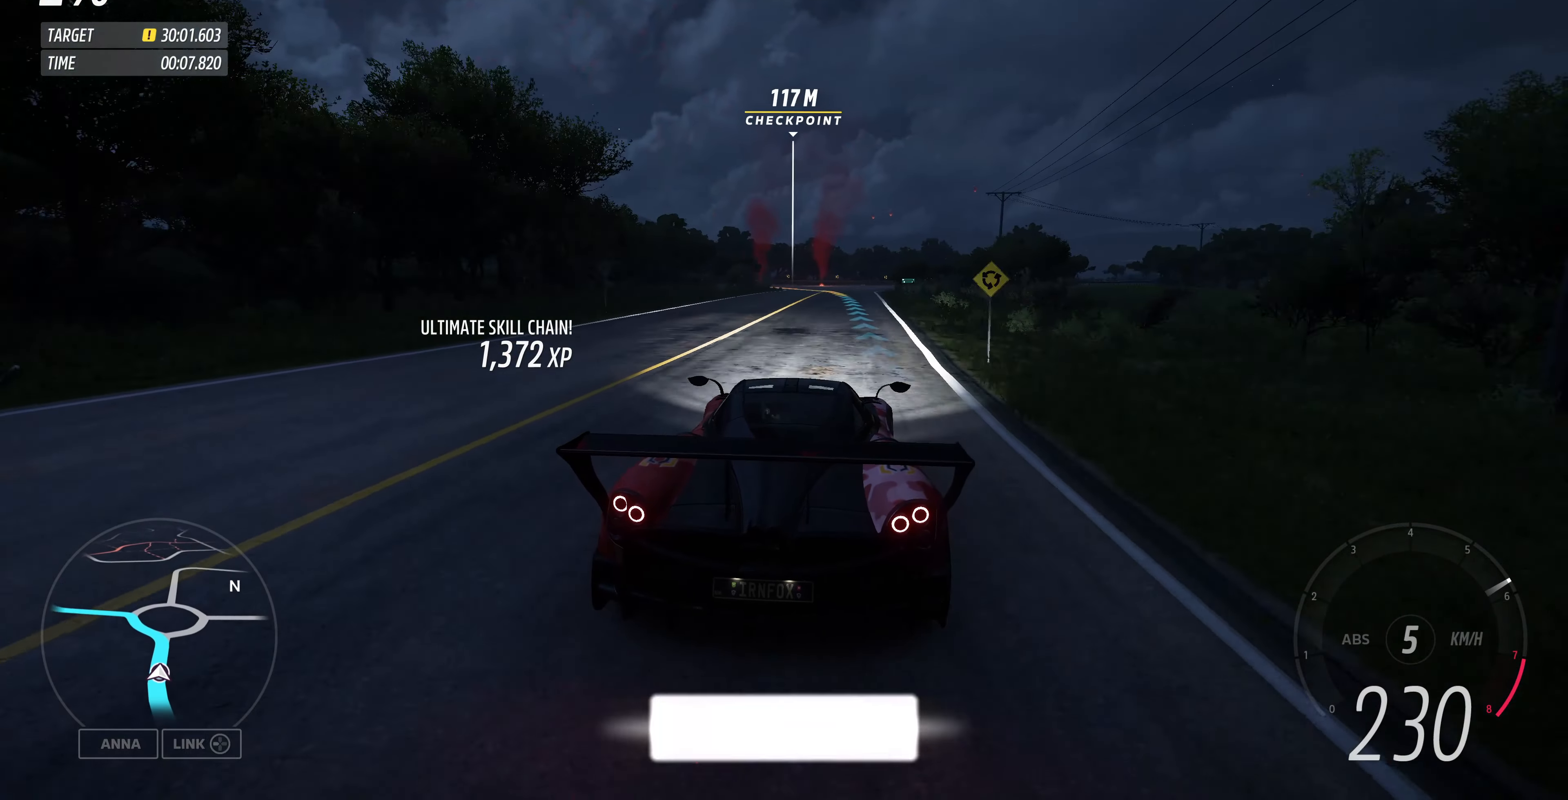
{"buttons": ["R2"], "left_stick": "center", "right_stick": "center", "events": []}
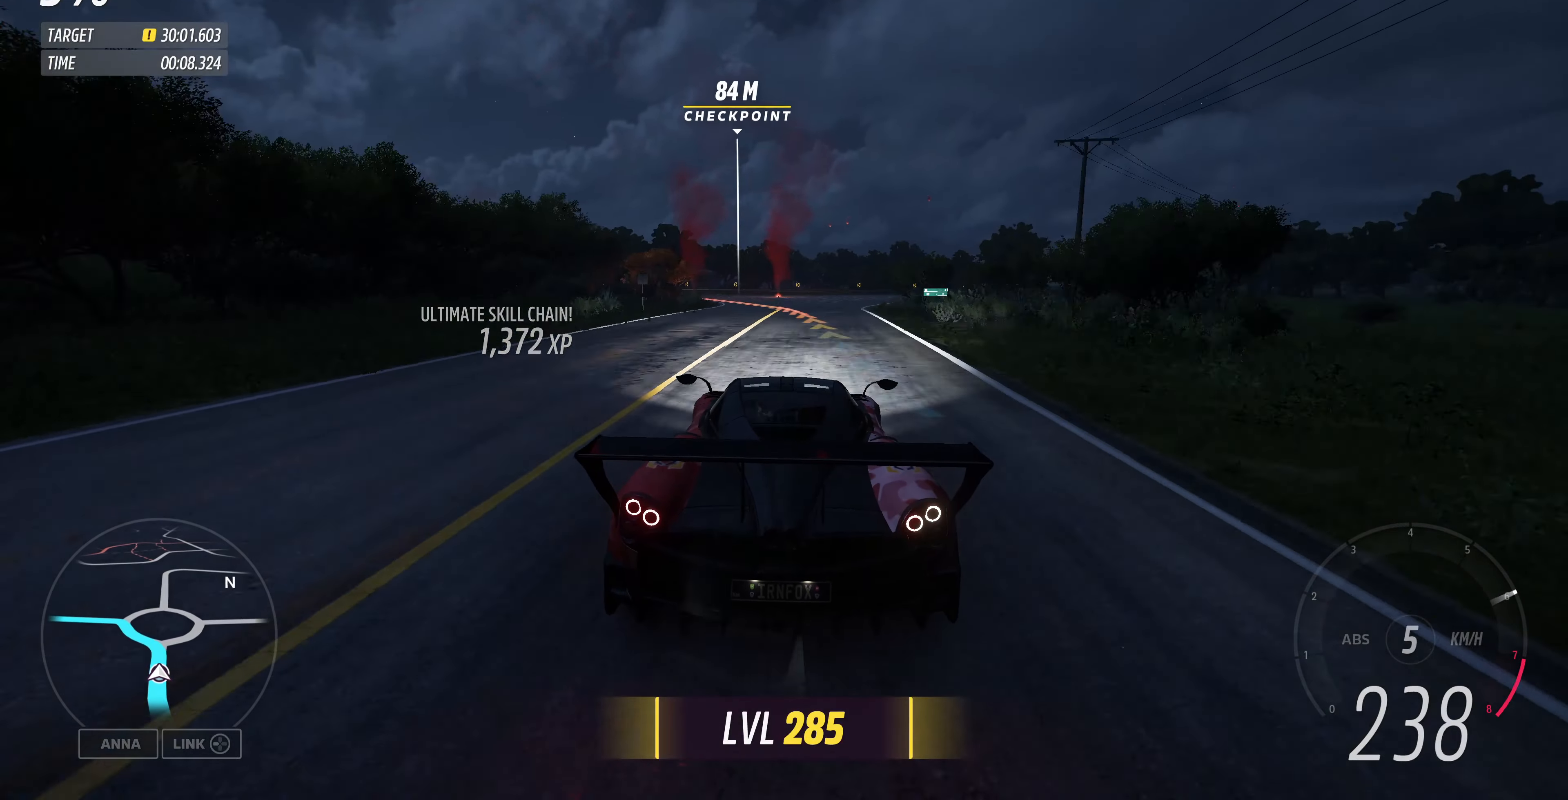
{"buttons": [], "left_stick": "up-left", "right_stick": "center", "events": [[33, "left_stick", "up"], [100, "left_stick", "up-left"], [300, "R2", "up"]]}
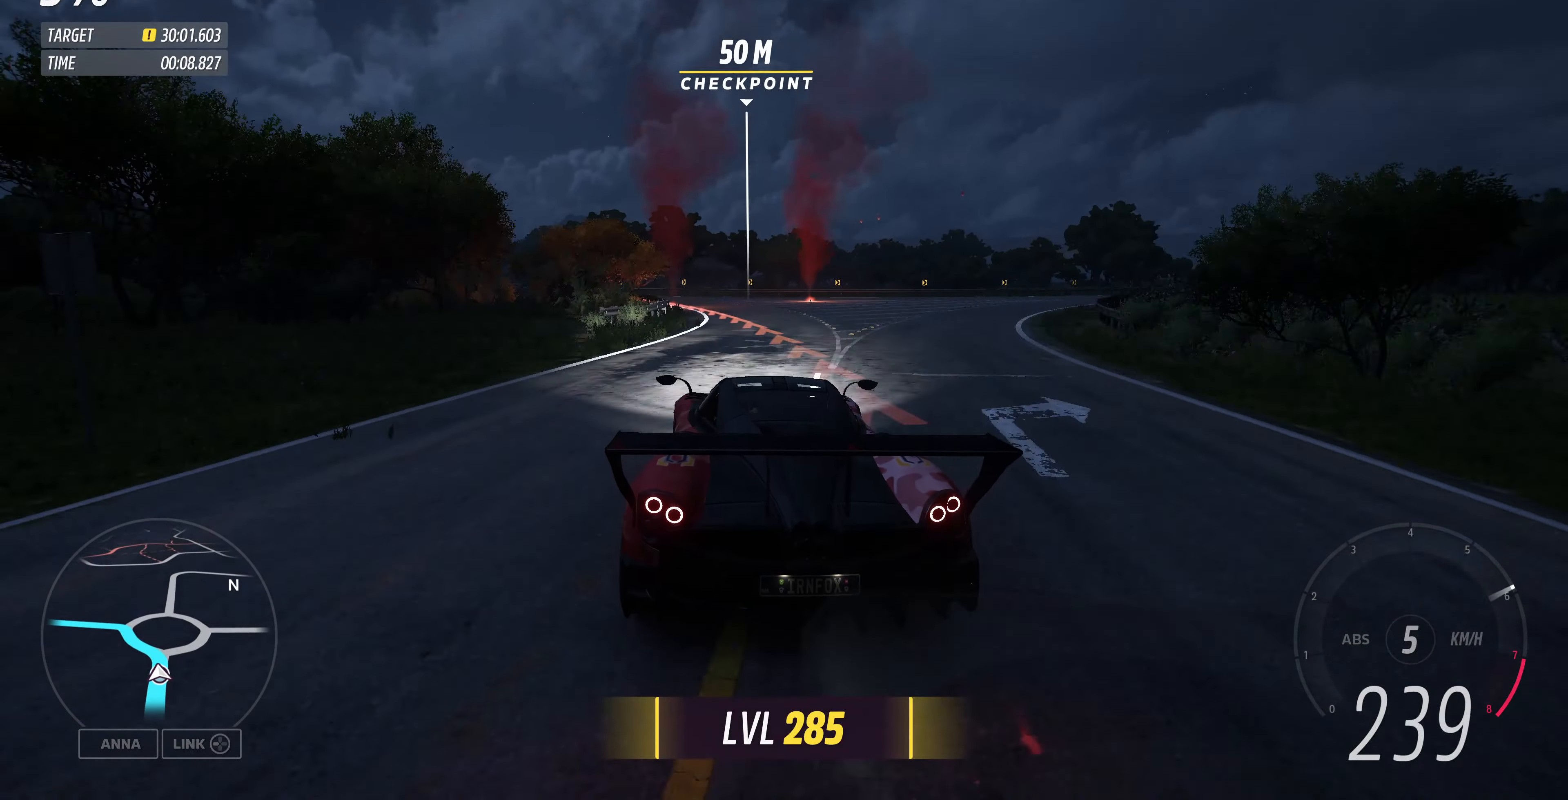
{"buttons": [], "left_stick": "up-left", "right_stick": "center", "events": [[133, "L2", "down"], [133, "left_stick", "up"], [400, "L2", "up"], [400, "left_stick", "up-left"]]}
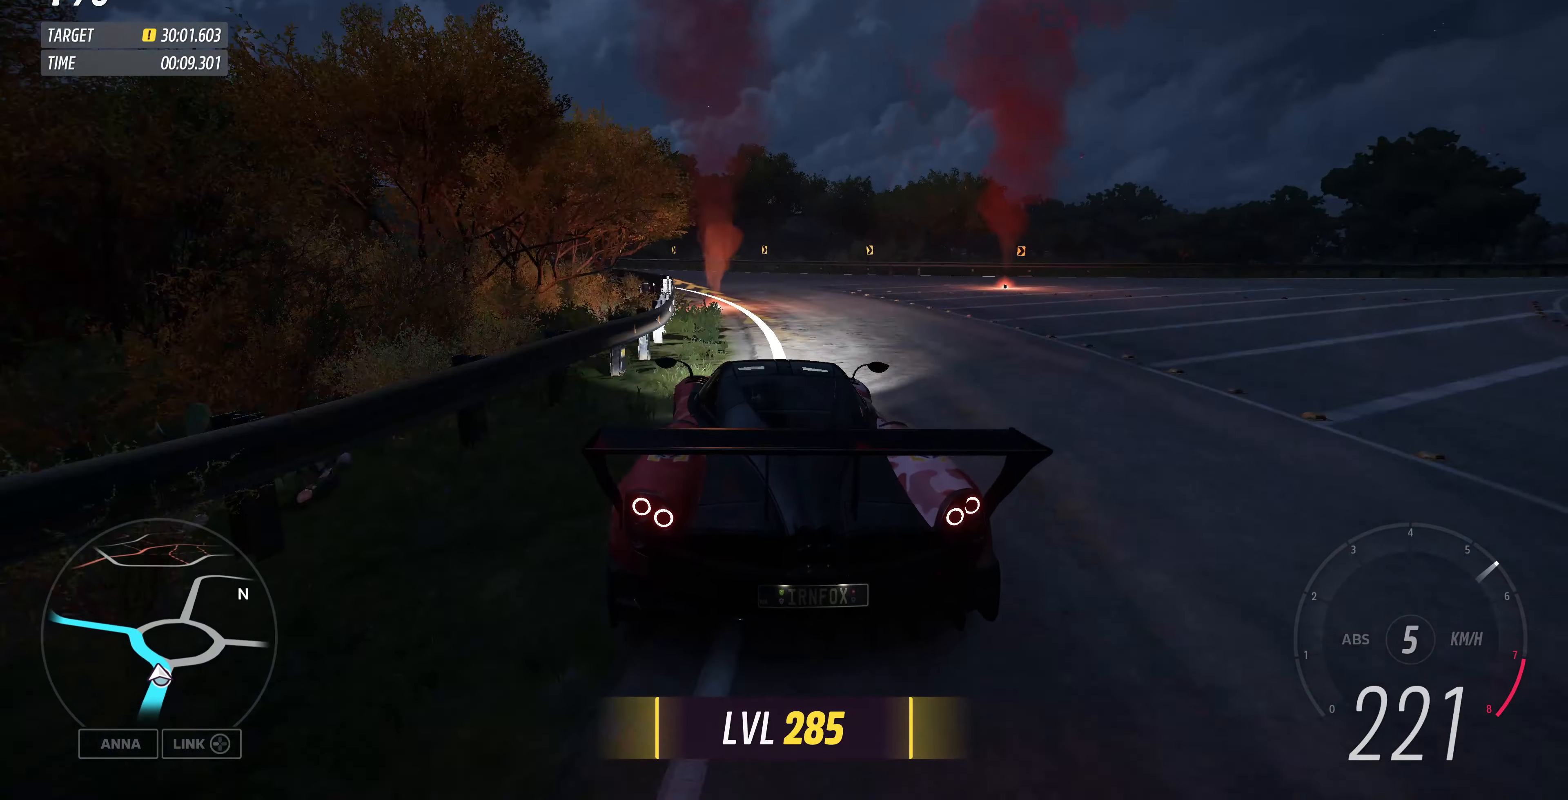
{"buttons": ["R2"], "left_stick": "up-left", "right_stick": "center", "events": [[233, "R2", "down"]]}
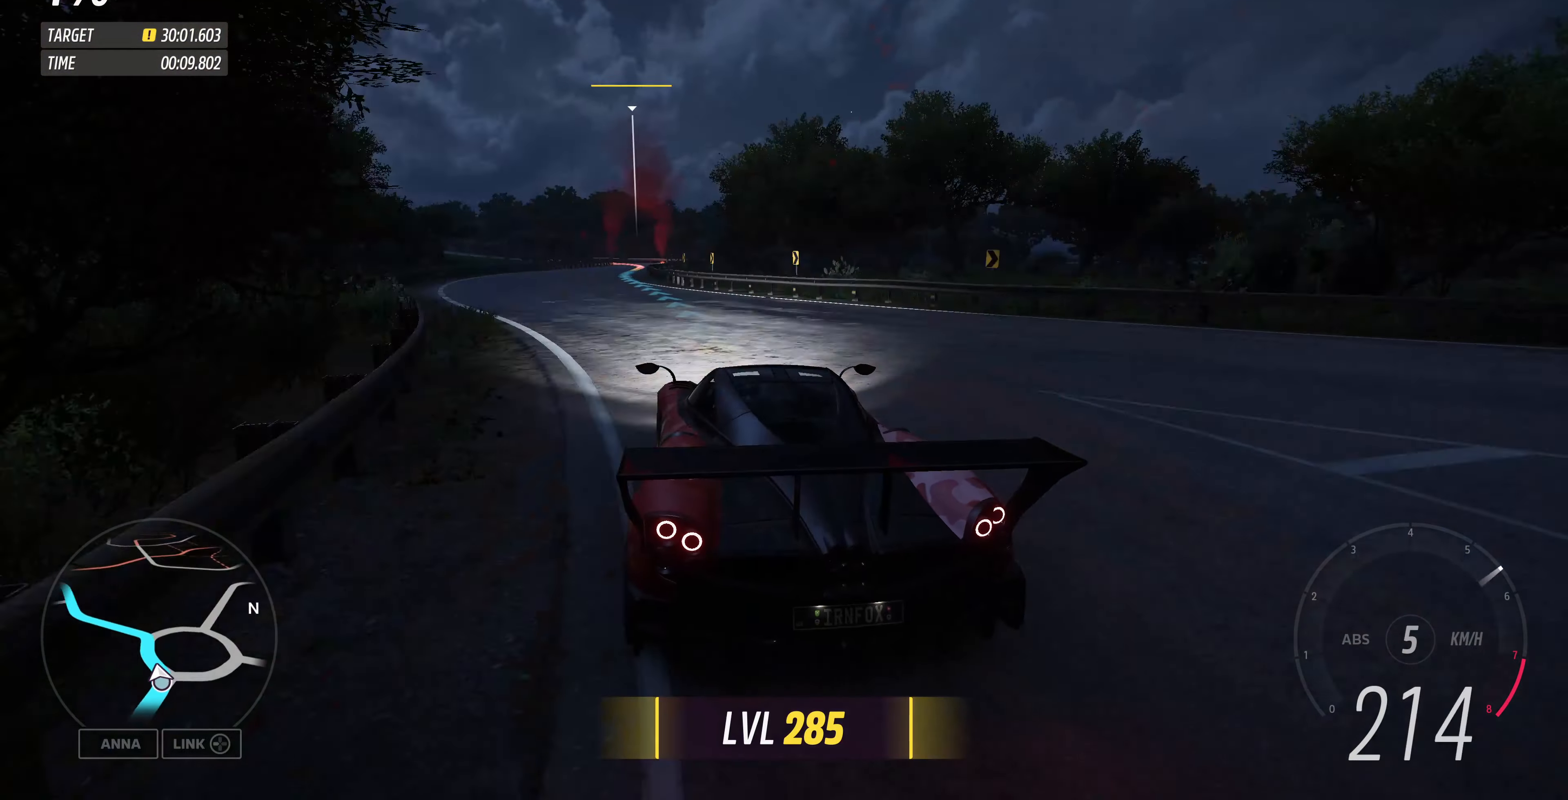
{"buttons": ["R2"], "left_stick": "up", "right_stick": "center", "events": [[333, "R2", "up"], [333, "left_stick", "up-right"], [467, "R2", "down"], [467, "left_stick", "up"]]}
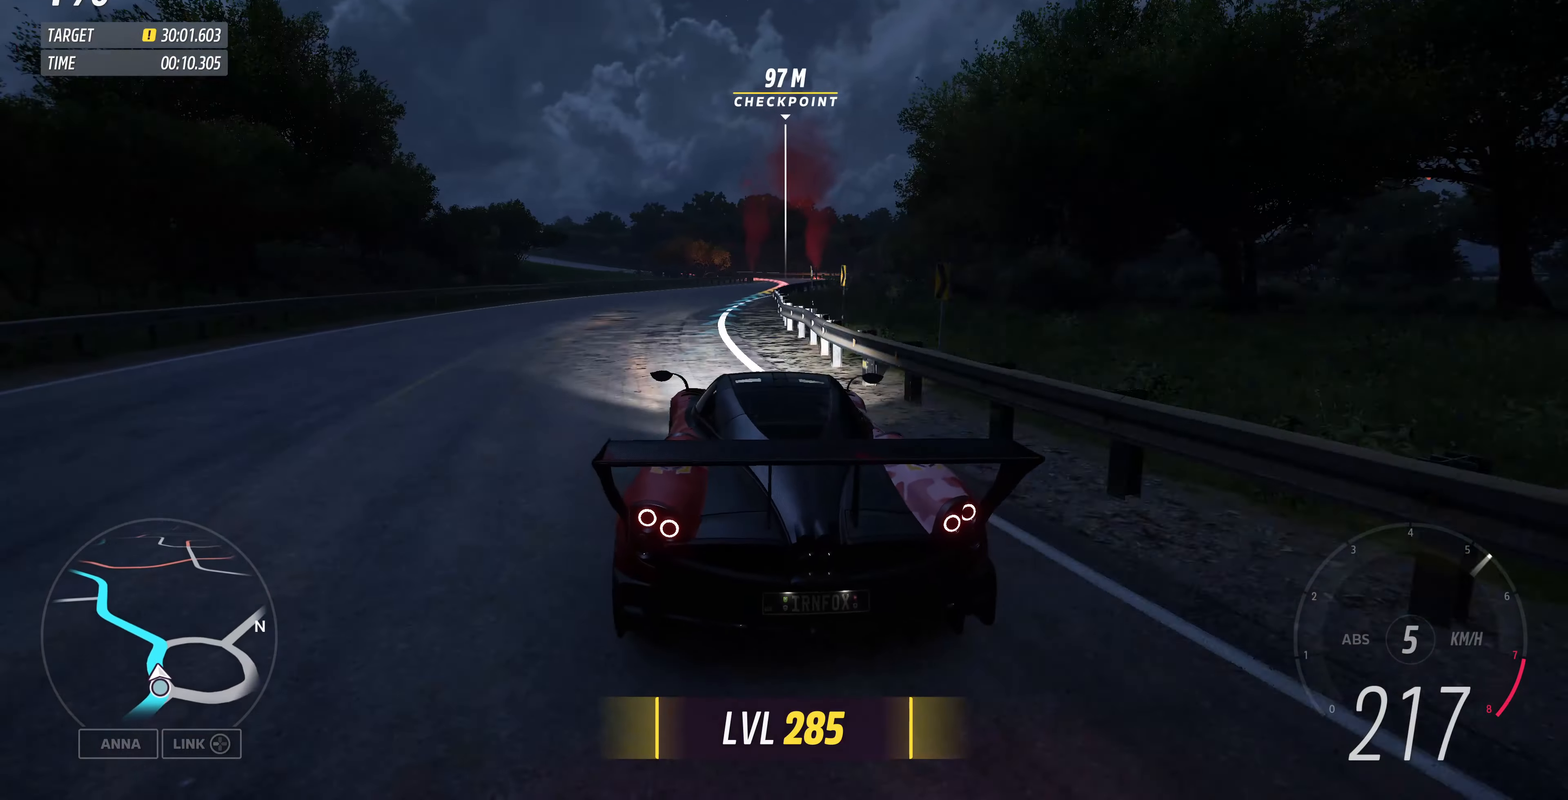
{"buttons": ["R2"], "left_stick": "up-right", "right_stick": "center", "events": [[167, "left_stick", "up-right"]]}